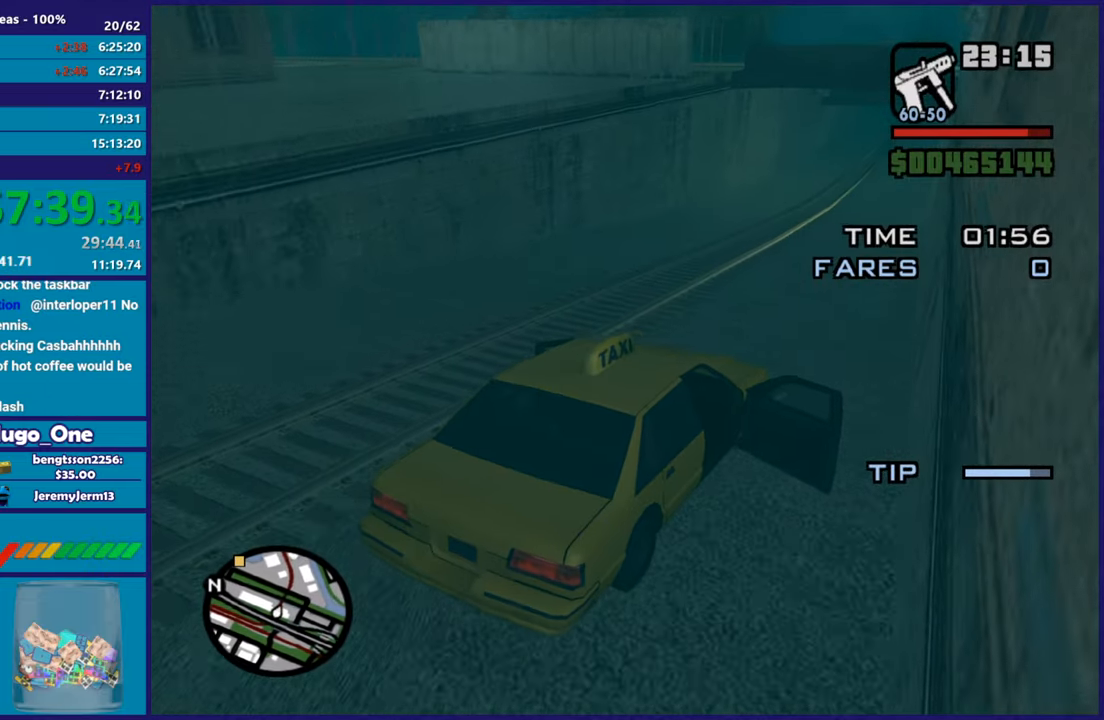
Gameplay with a controller (Xbox layout); each line is a JSON object with the inputs held at the frame after it. "button_events" lists button changes between this image and that frame as [ms after this image, input, new state], when the widget could be followed in between (sticks are given only as held states).
{"buttons": ["R2"], "left_stick": "center", "right_stick": "down-left", "button_events": []}
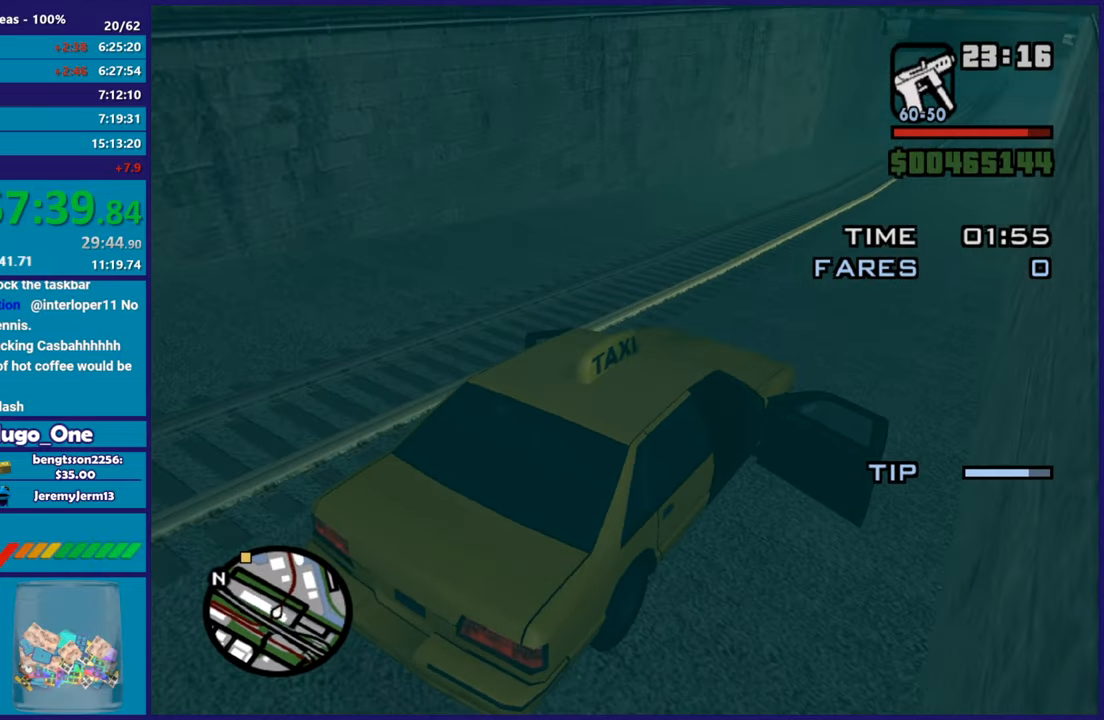
{"buttons": ["R2"], "left_stick": "center", "right_stick": "down-left", "button_events": []}
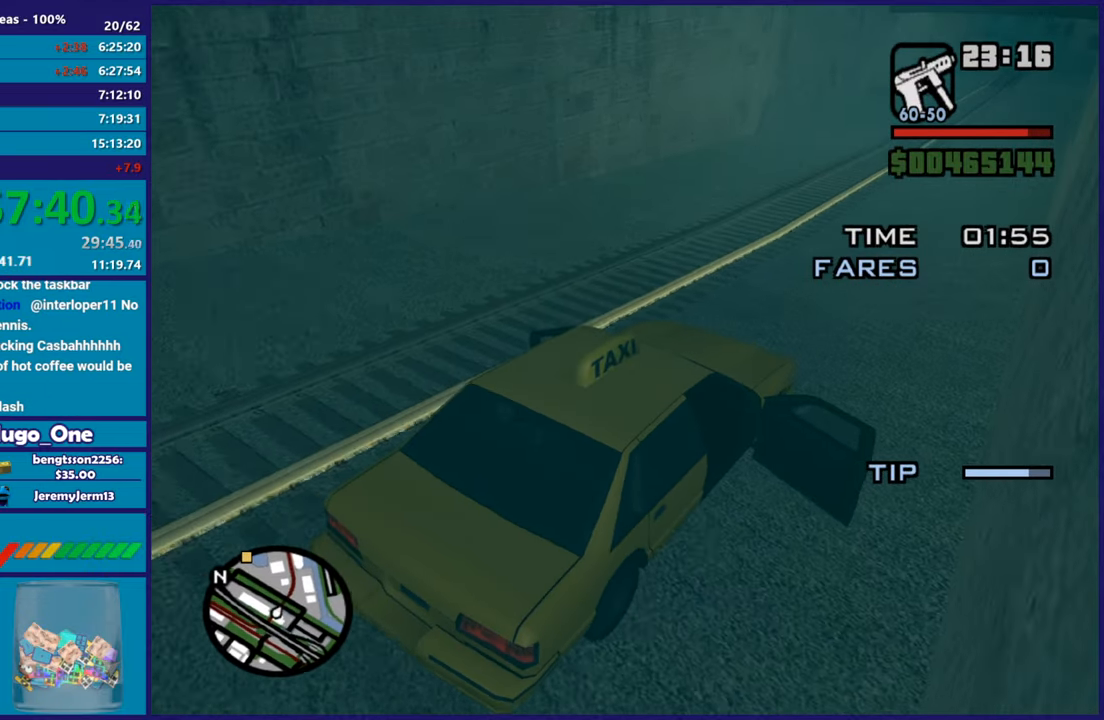
{"buttons": ["R2"], "left_stick": "center", "right_stick": "down-left", "button_events": []}
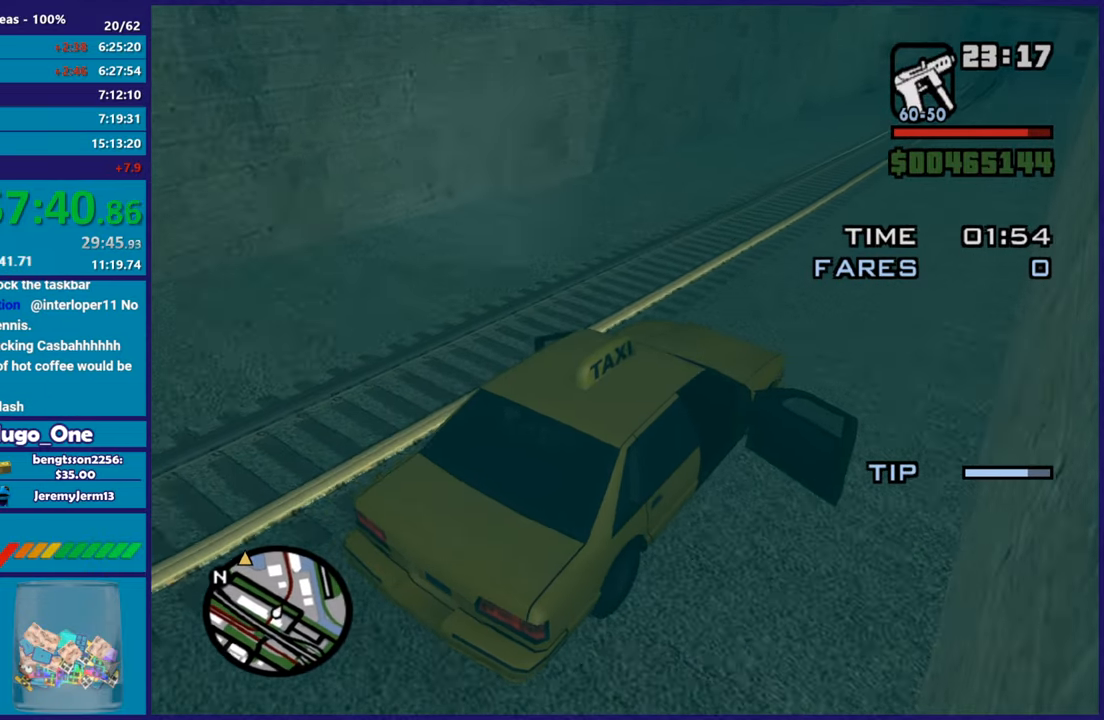
{"buttons": ["R2"], "left_stick": "center", "right_stick": "down-left", "button_events": []}
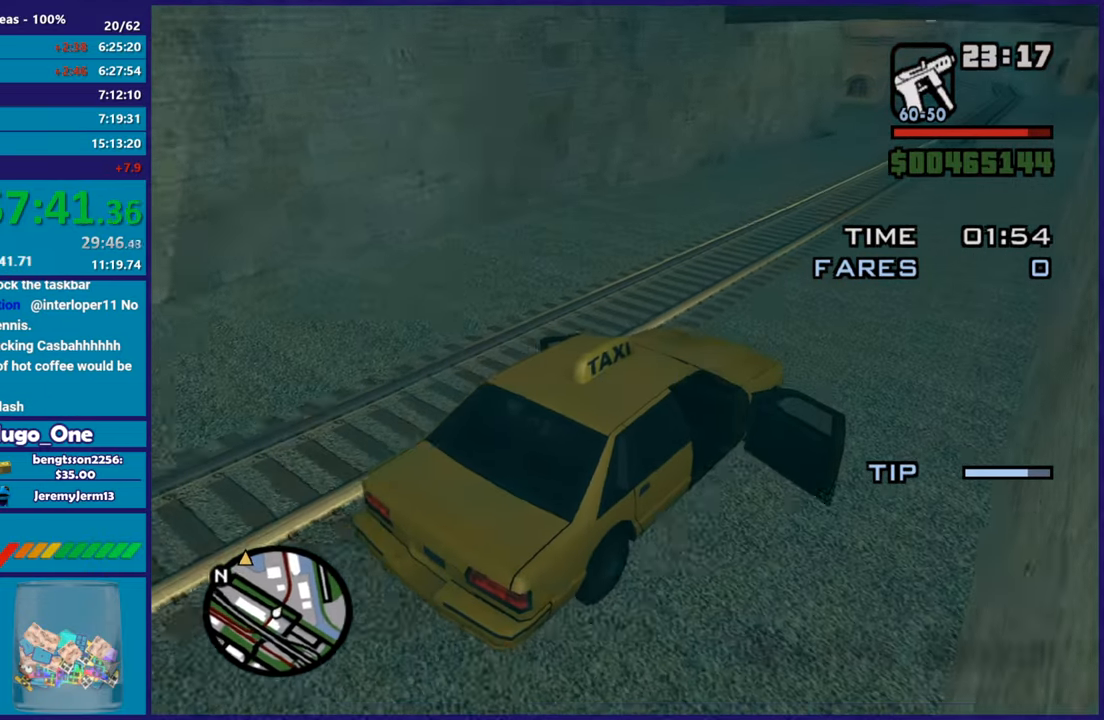
{"buttons": ["R2"], "left_stick": "left", "right_stick": "down-left", "button_events": []}
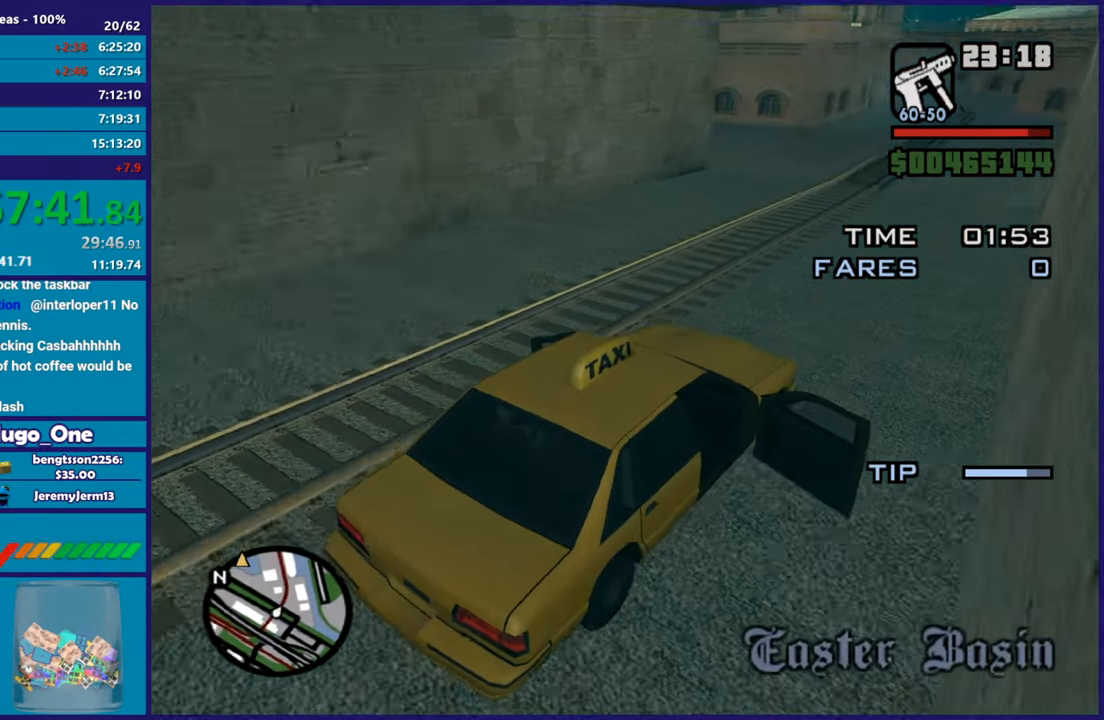
{"buttons": [], "left_stick": "left", "right_stick": "center", "button_events": [[216, "R2", "up"], [317, "A", "down"], [433, "A", "up"]]}
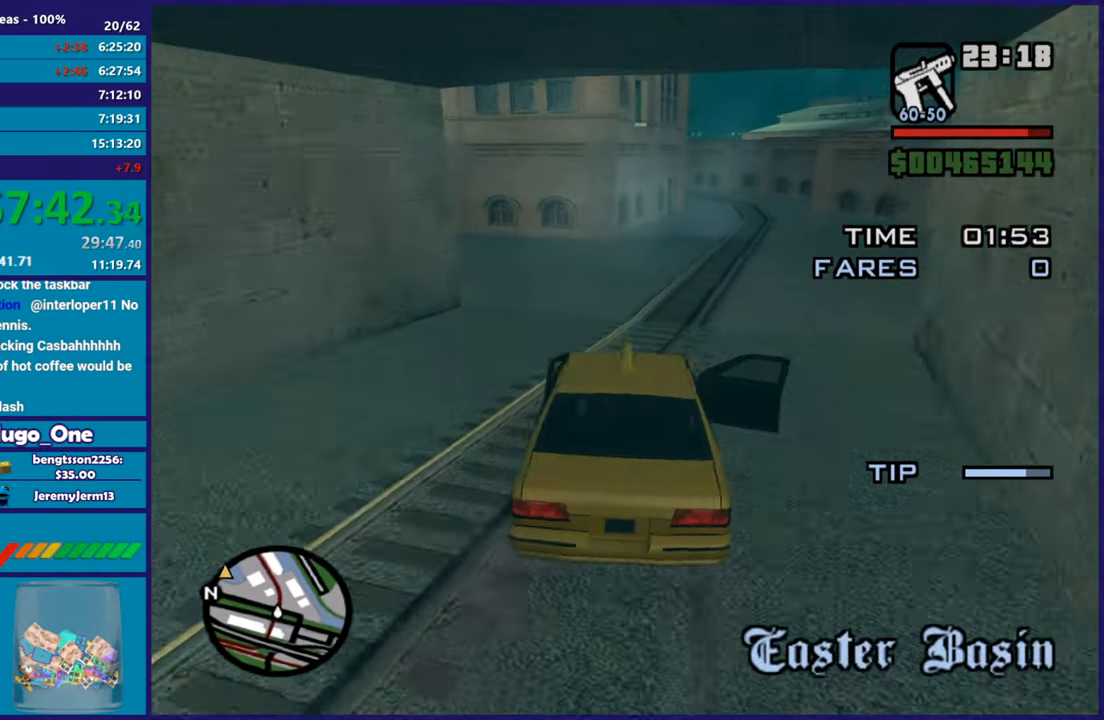
{"buttons": ["R2"], "left_stick": "left", "right_stick": "down-left", "button_events": [[250, "R2", "down"]]}
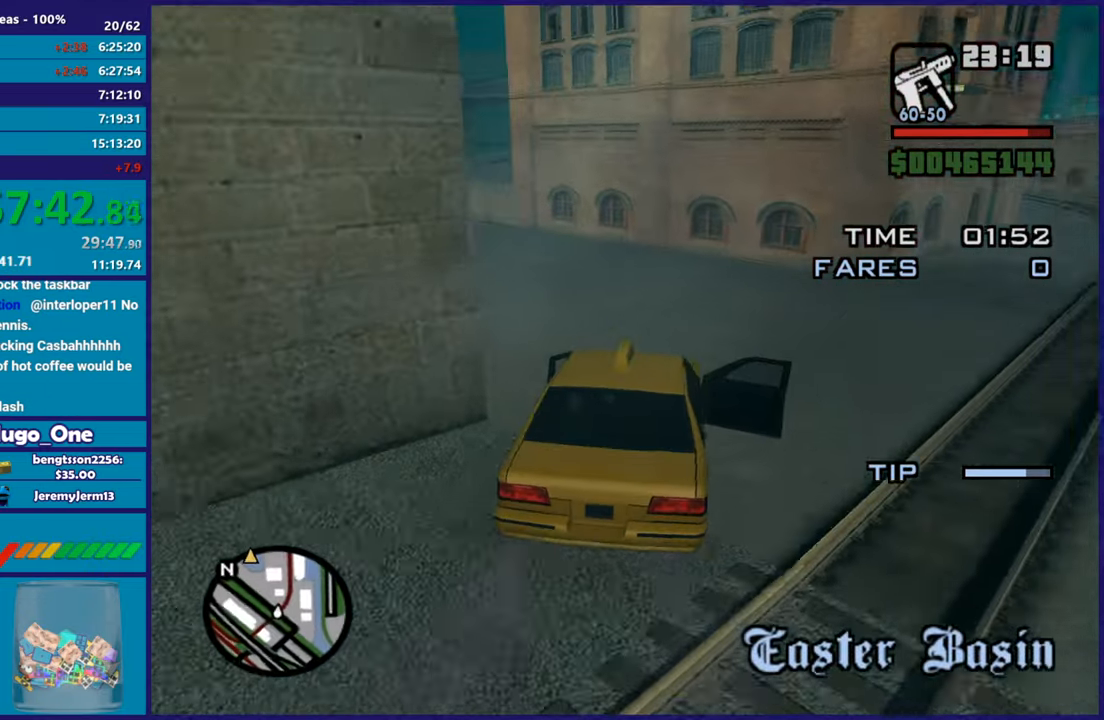
{"buttons": ["R2"], "left_stick": "left", "right_stick": "down-left", "button_events": []}
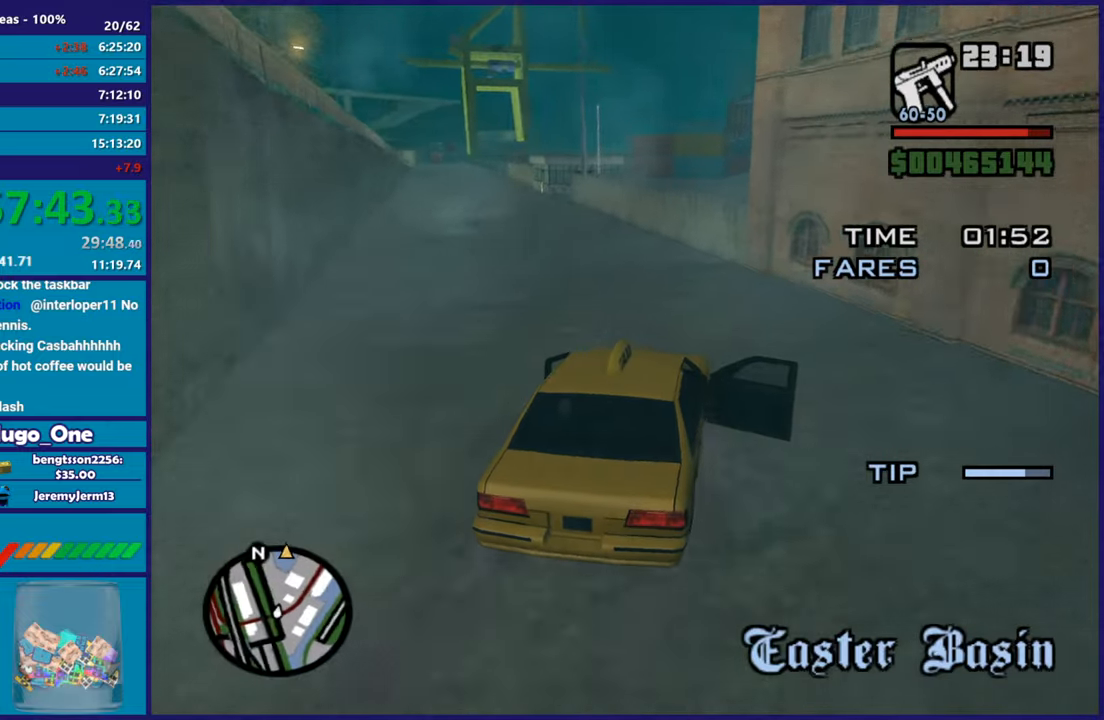
{"buttons": ["R2"], "left_stick": "center", "right_stick": "down-left", "button_events": []}
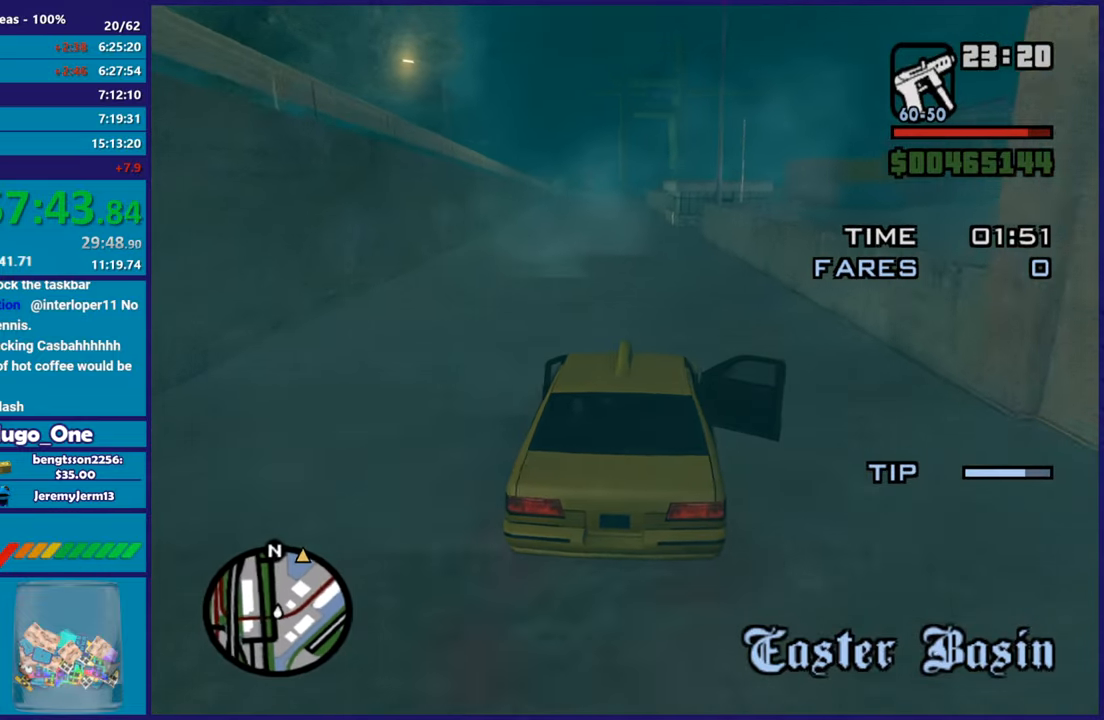
{"buttons": ["R2"], "left_stick": "center", "right_stick": "down-left", "button_events": []}
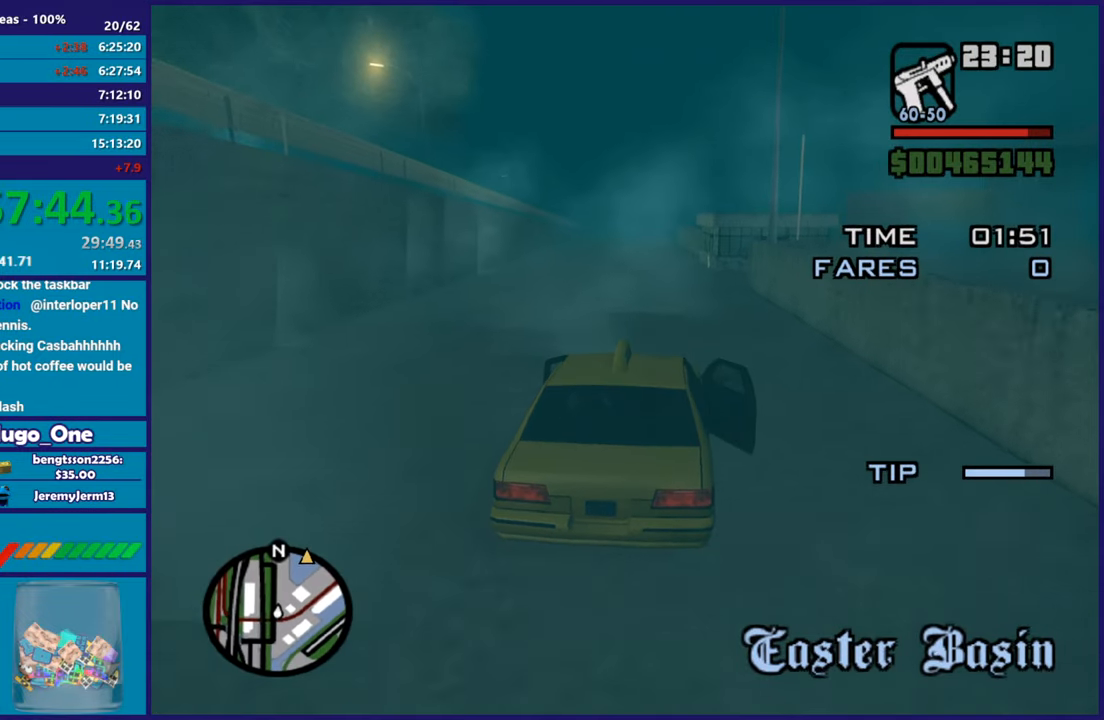
{"buttons": ["R2"], "left_stick": "center", "right_stick": "down-left", "button_events": []}
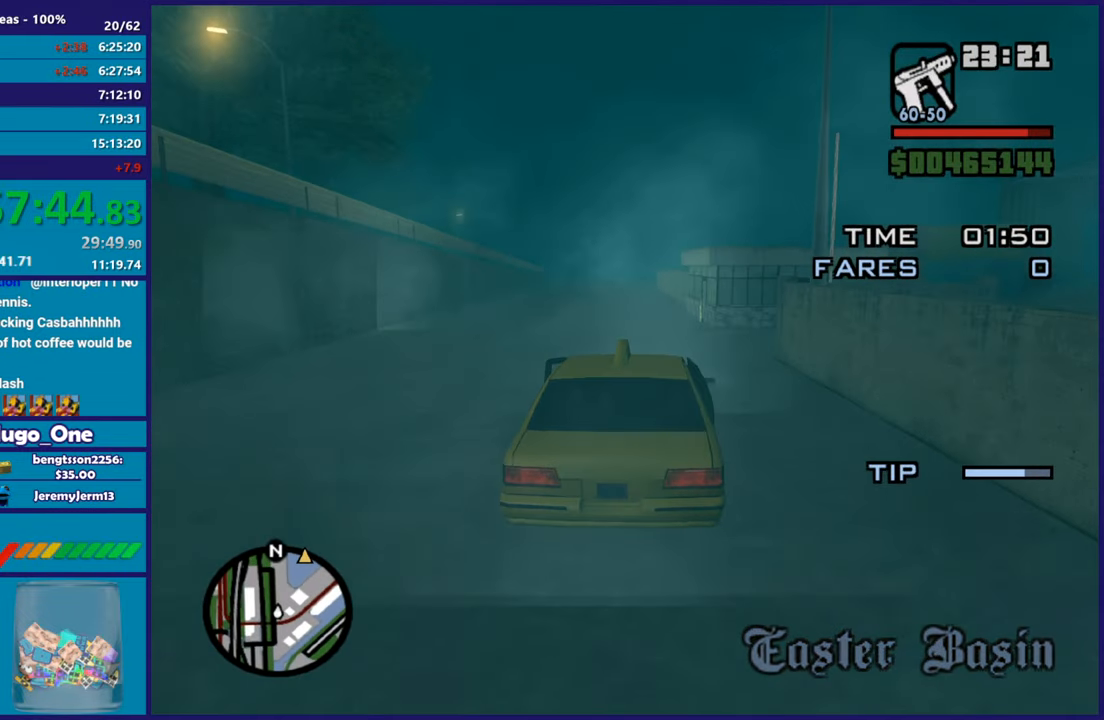
{"buttons": ["R2"], "left_stick": "center", "right_stick": "down-left", "button_events": []}
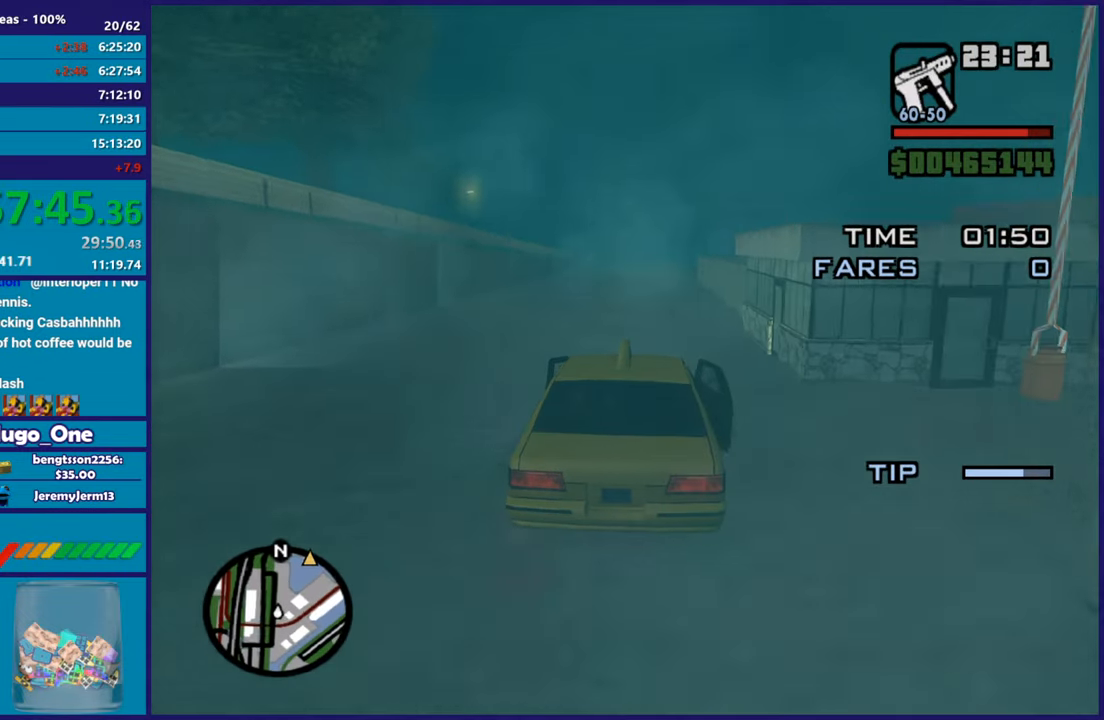
{"buttons": ["R2"], "left_stick": "center", "right_stick": "down-left", "button_events": []}
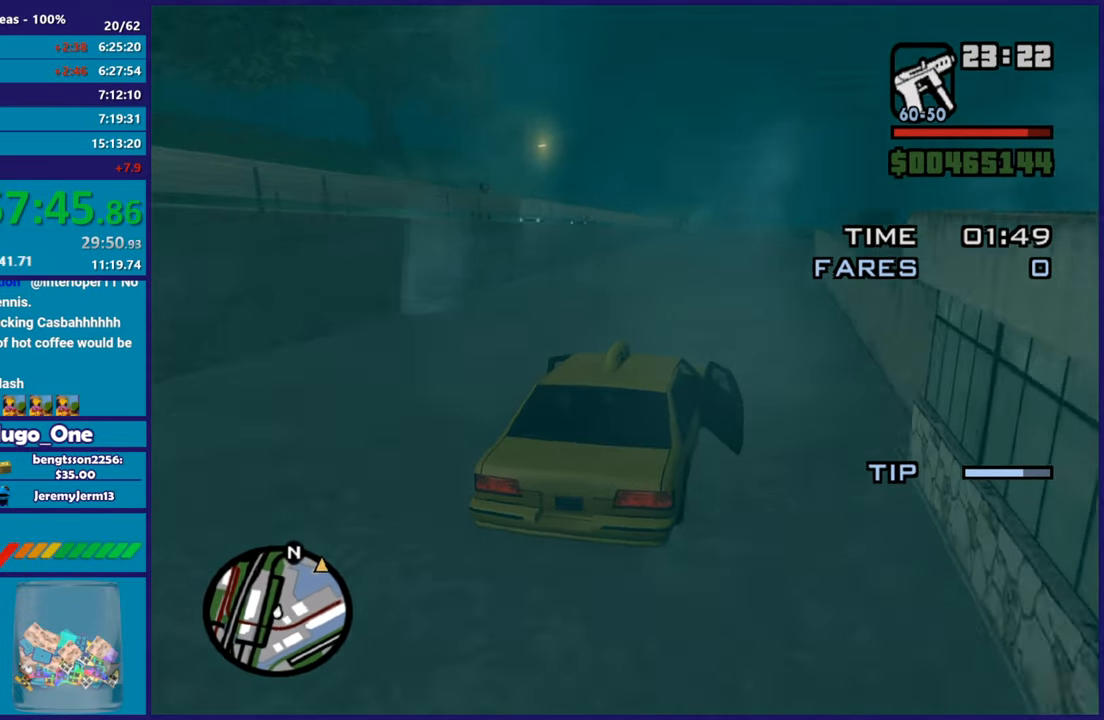
{"buttons": ["R2"], "left_stick": "center", "right_stick": "center", "button_events": []}
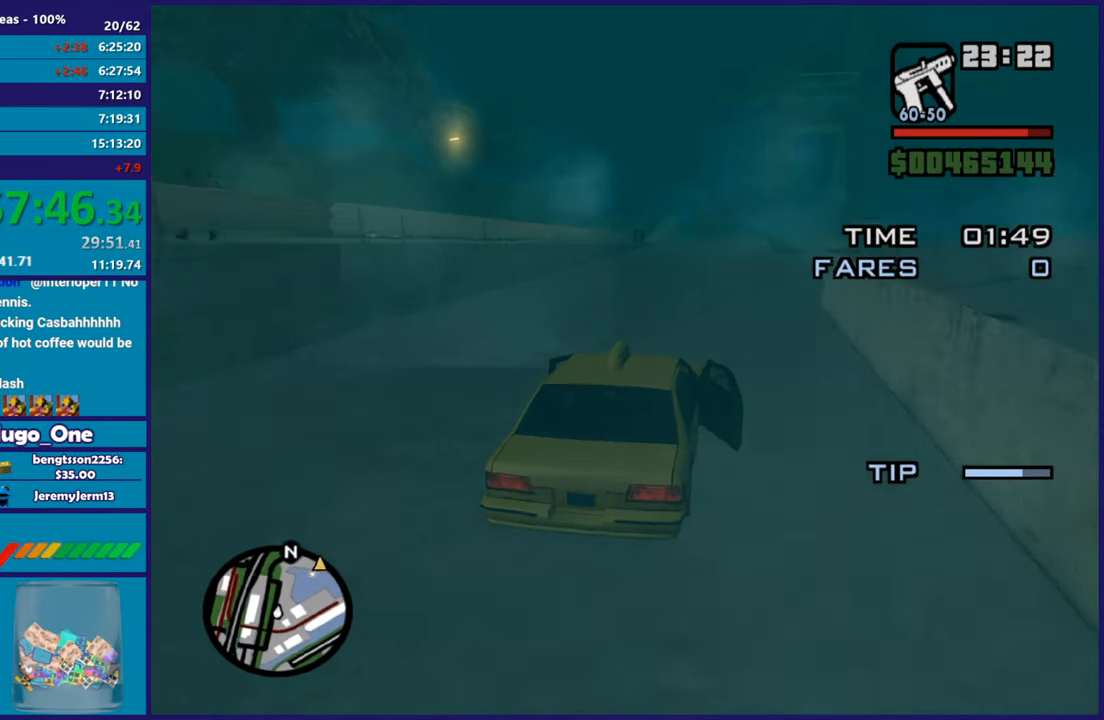
{"buttons": ["R2"], "left_stick": "center", "right_stick": "center", "button_events": []}
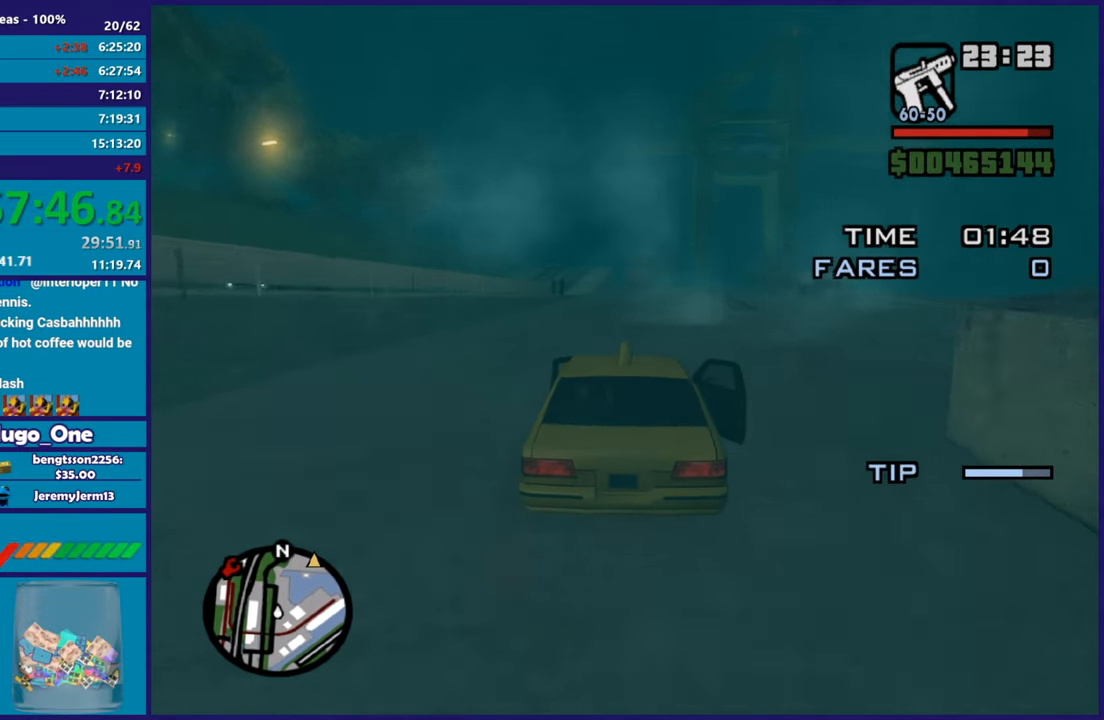
{"buttons": ["R2"], "left_stick": "center", "right_stick": "center", "button_events": []}
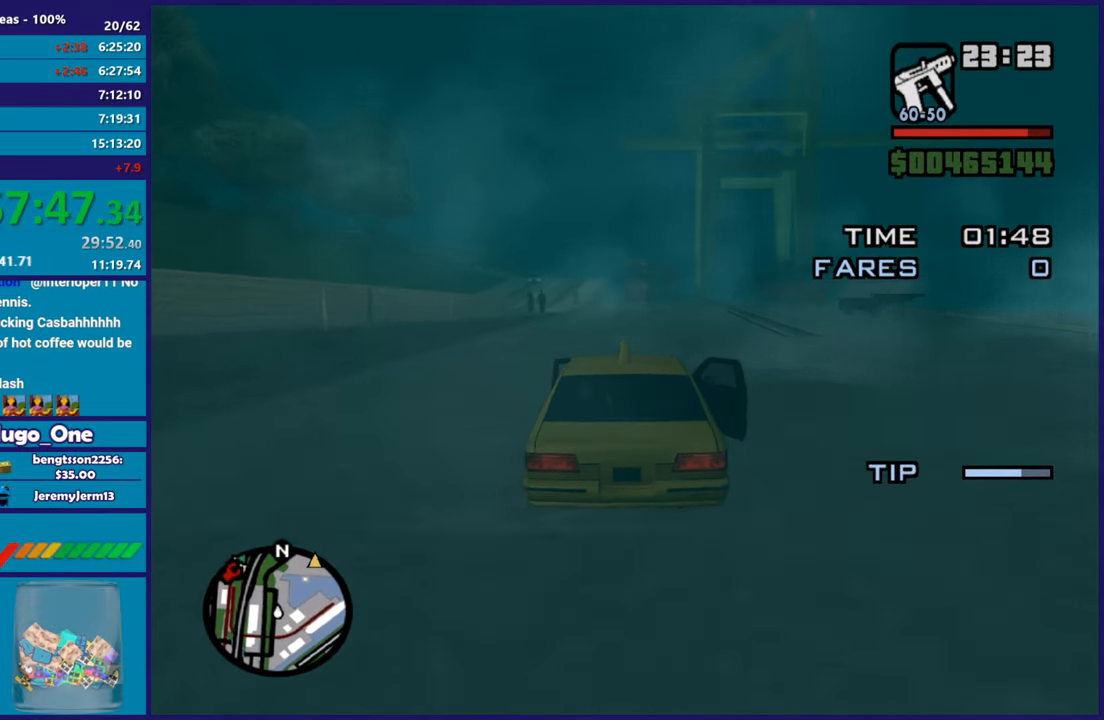
{"buttons": ["R2"], "left_stick": "center", "right_stick": "center", "button_events": []}
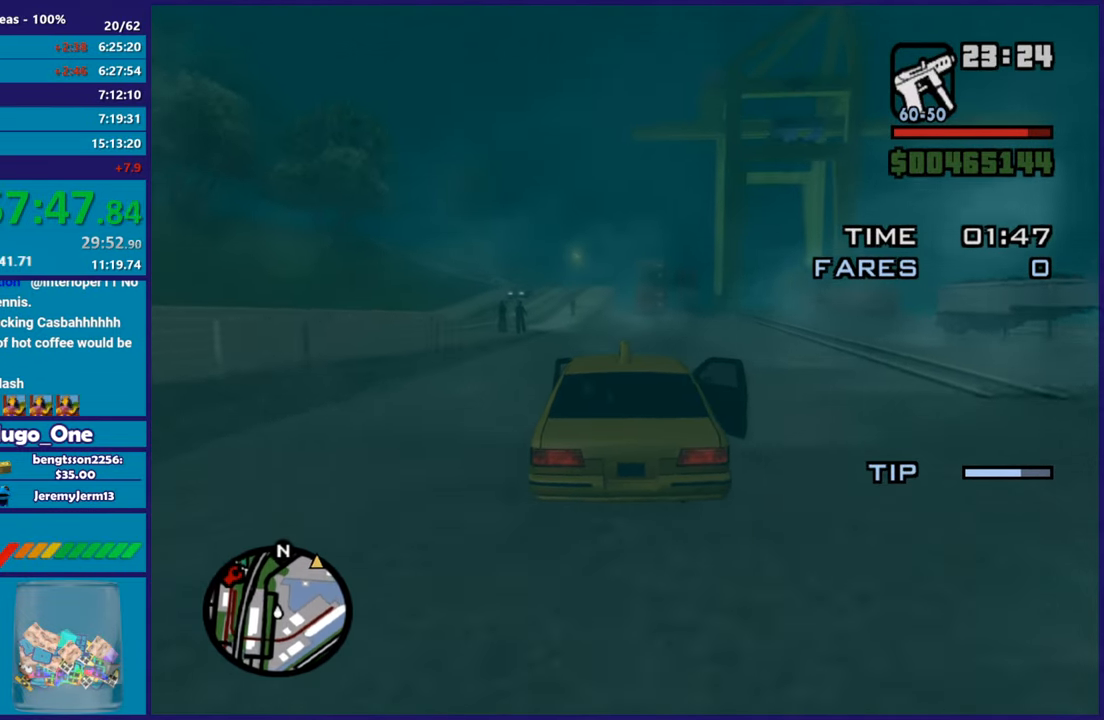
{"buttons": ["R2"], "left_stick": "center", "right_stick": "down", "button_events": []}
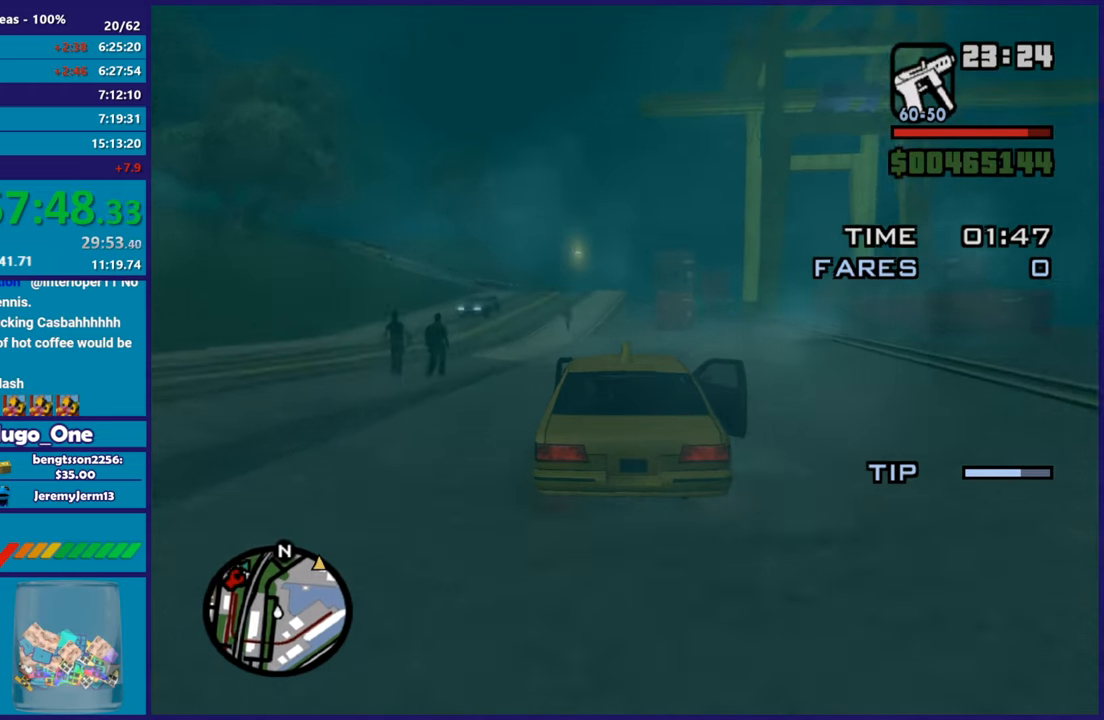
{"buttons": ["R2"], "left_stick": "right", "right_stick": "down-left", "button_events": []}
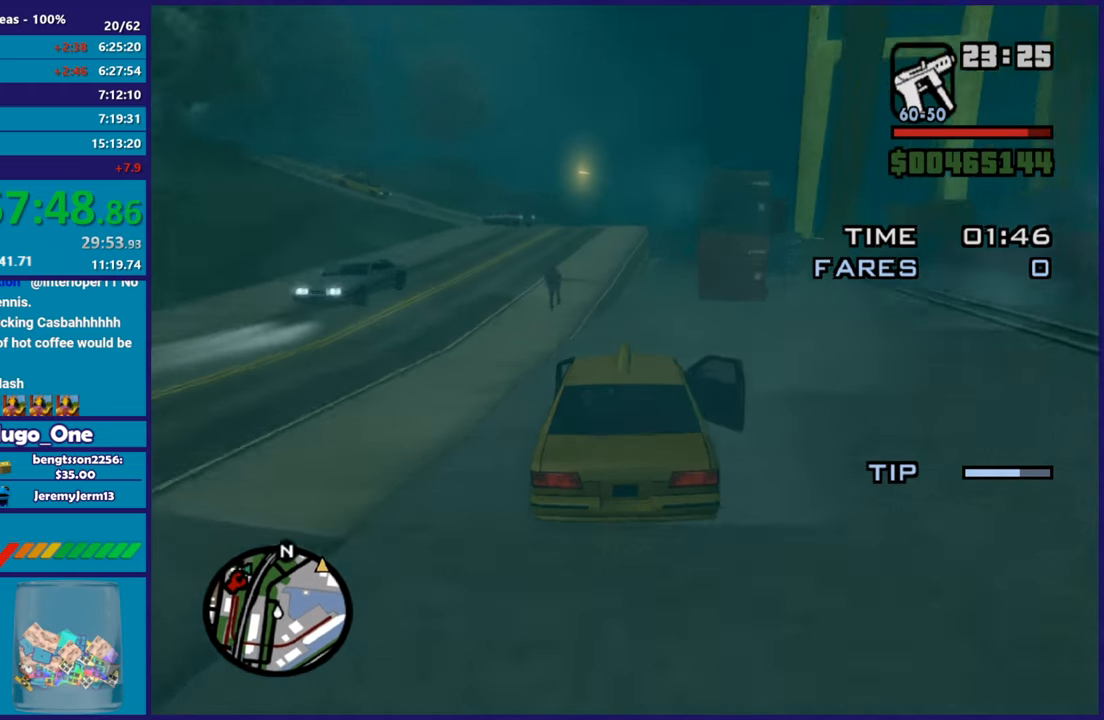
{"buttons": ["R2"], "left_stick": "center", "right_stick": "down", "button_events": []}
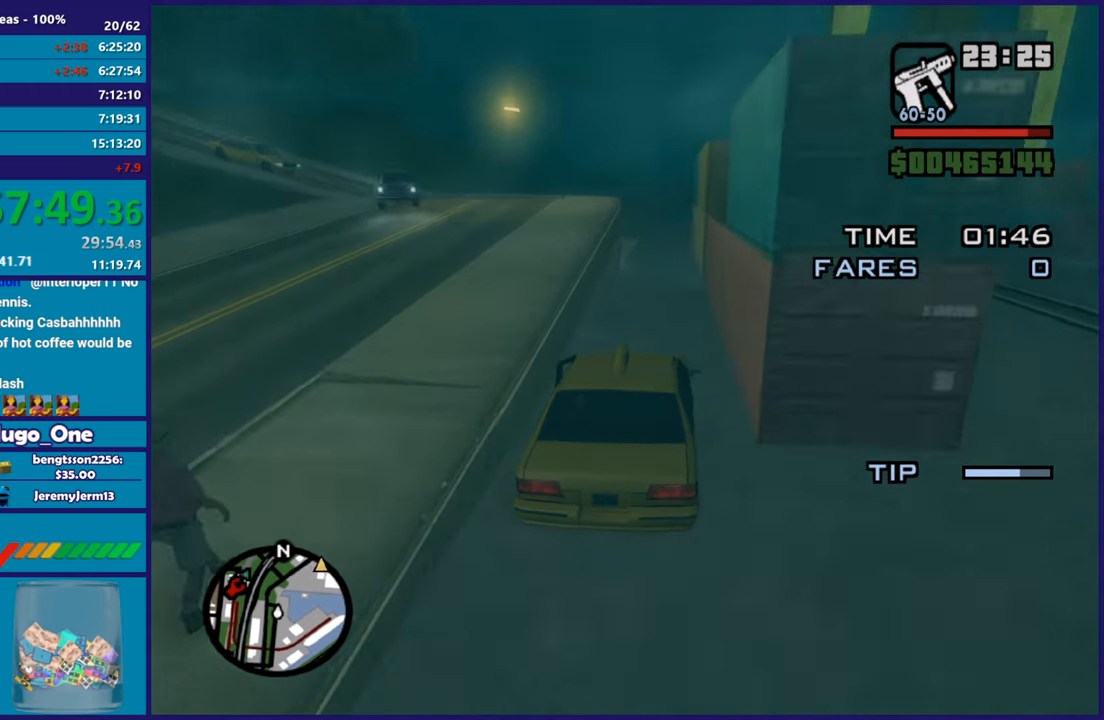
{"buttons": ["R2"], "left_stick": "left", "right_stick": "down", "button_events": []}
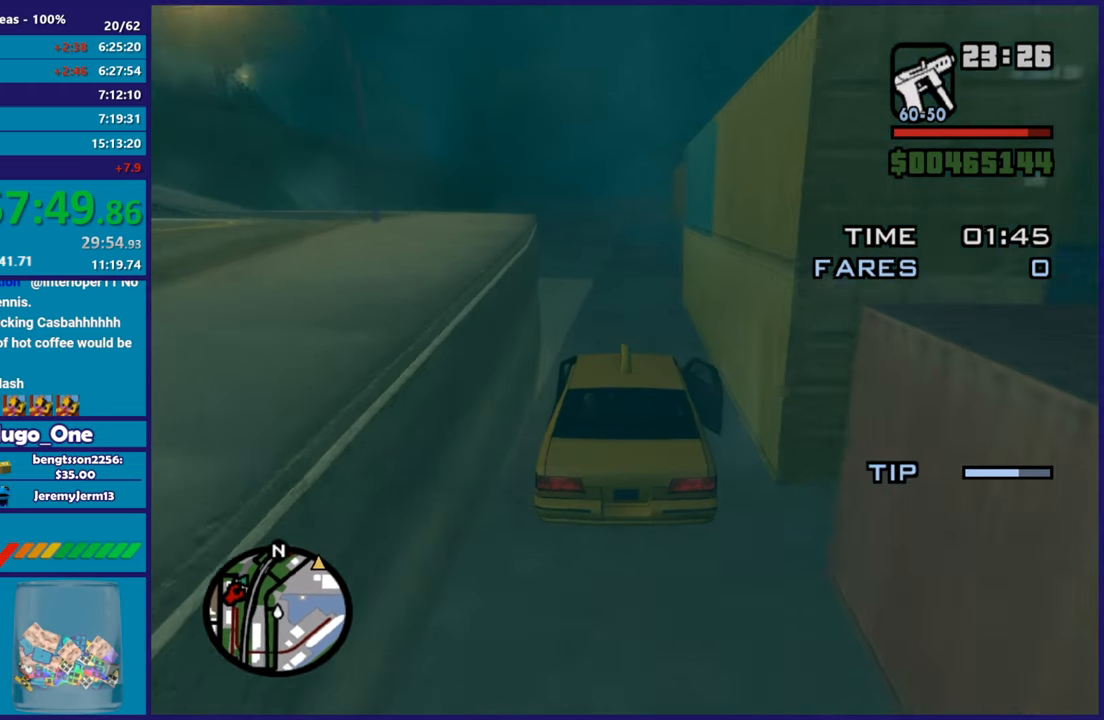
{"buttons": [], "left_stick": "center", "right_stick": "down", "button_events": [[17, "R2", "up"]]}